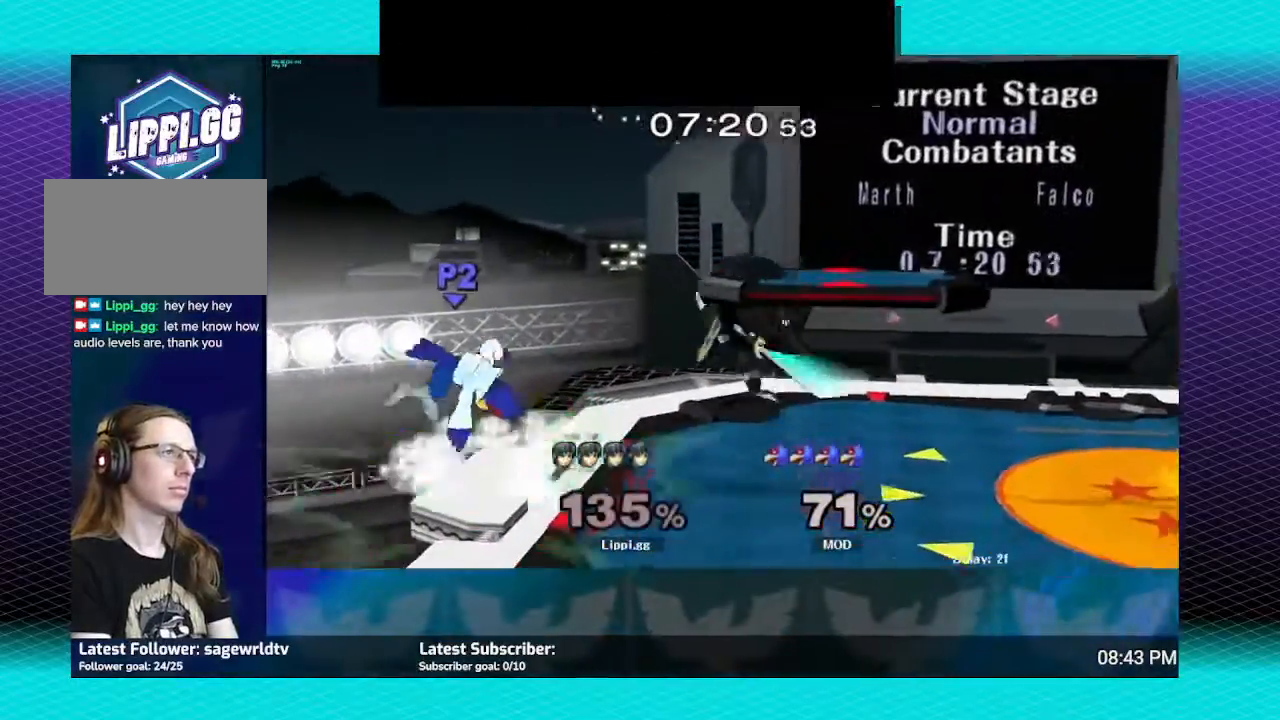
Gameplay with a controller (Nintendo layout); each line is a JSON object with the inputs held at the frame after it. "events" lists button and stick changes between this image and that frame as [ms after this image, input, new state], when the widget could be followed in between. Not read: L3 R3.
{"buttons": [], "left_stick": "center", "right_stick": "center", "events": [[67, "A", "up"], [67, "left_stick", "up"], [200, "left_stick", "down"], [401, "left_stick", "center"]]}
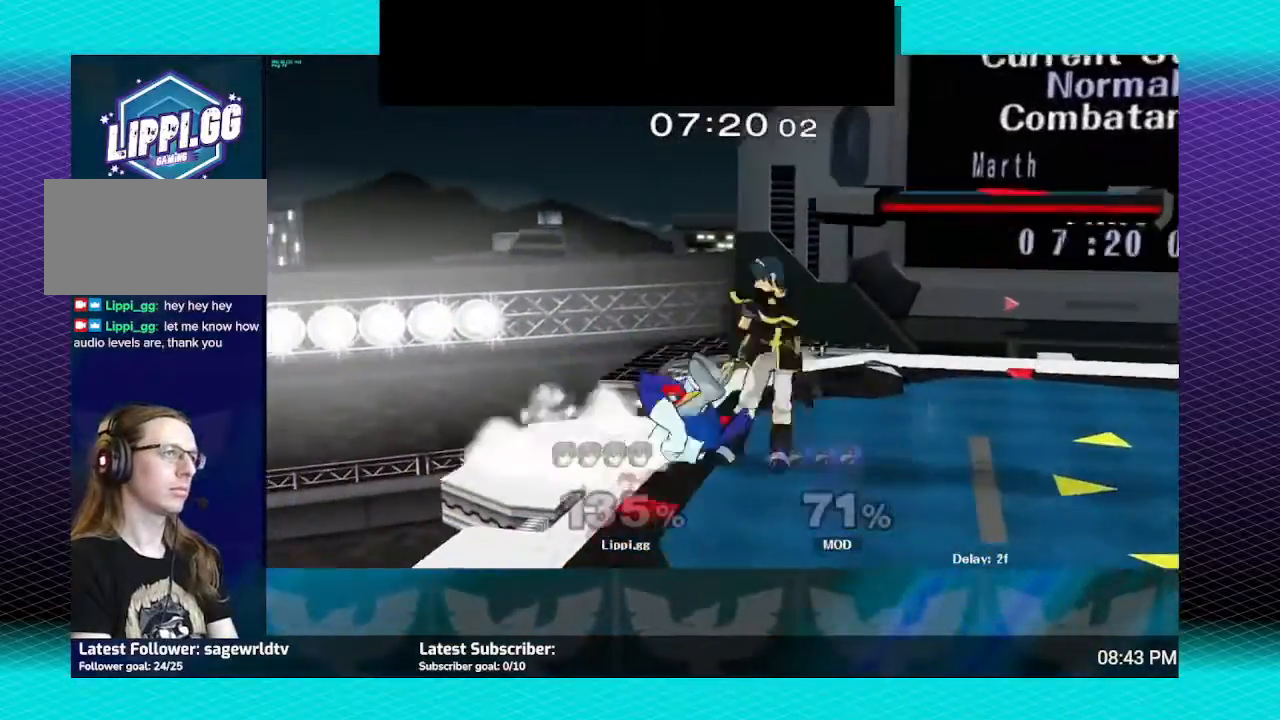
{"buttons": [], "left_stick": "up", "right_stick": "center", "events": [[66, "left_stick", "up-left"], [100, "A", "down"], [167, "left_stick", "up"], [200, "A", "up"], [267, "A", "down"], [367, "A", "up"], [400, "A", "down"], [500, "A", "up"]]}
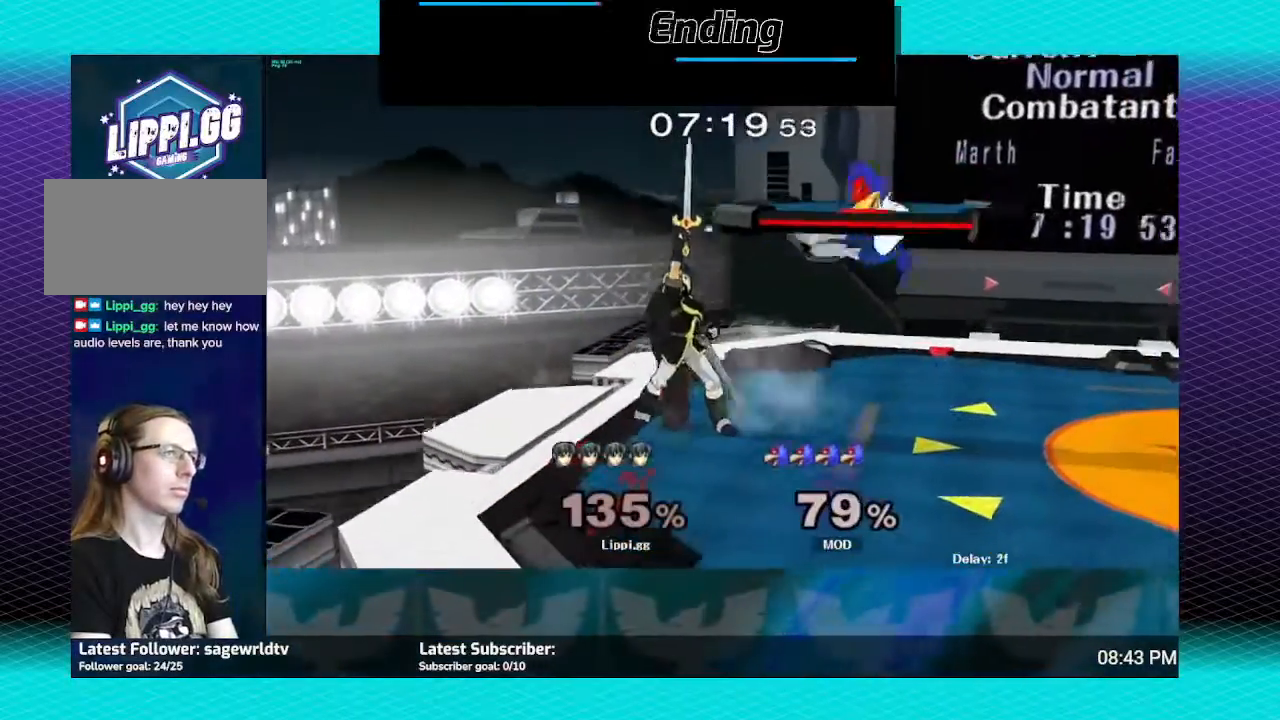
{"buttons": [], "left_stick": "right", "right_stick": "center", "events": [[67, "left_stick", "up-right"], [300, "left_stick", "center"], [434, "left_stick", "right"]]}
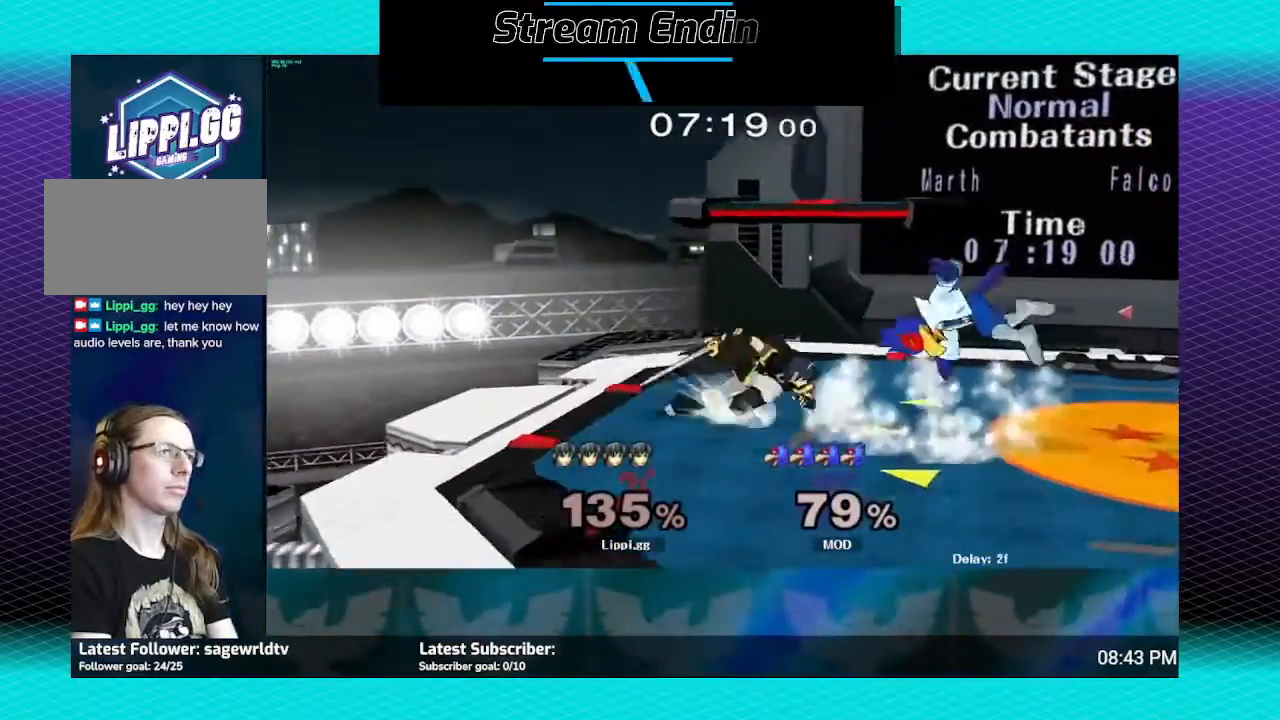
{"buttons": [], "left_stick": "center", "right_stick": "center", "events": [[66, "A", "down"], [167, "A", "up"], [233, "A", "down"], [367, "A", "up"], [500, "left_stick", "center"]]}
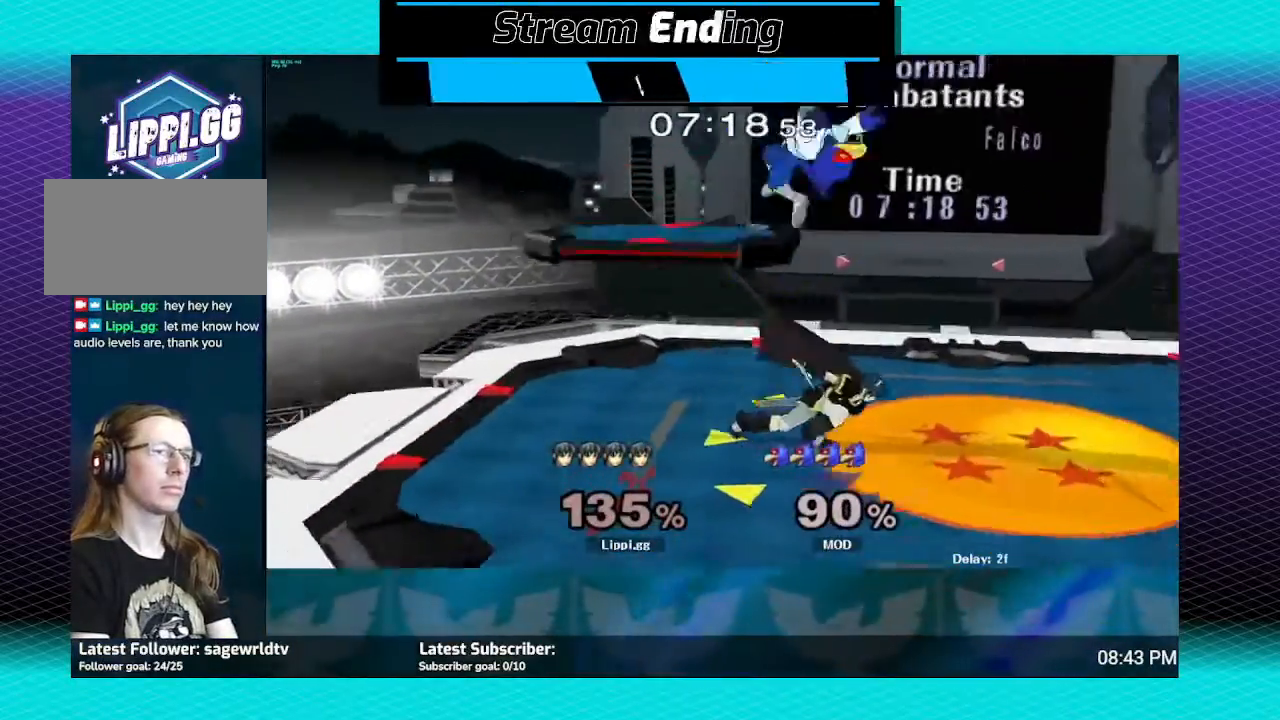
{"buttons": [], "left_stick": "up-left", "right_stick": "center", "events": [[434, "left_stick", "up"], [467, "Y", "down"], [501, "Y", "up"], [501, "left_stick", "up-left"]]}
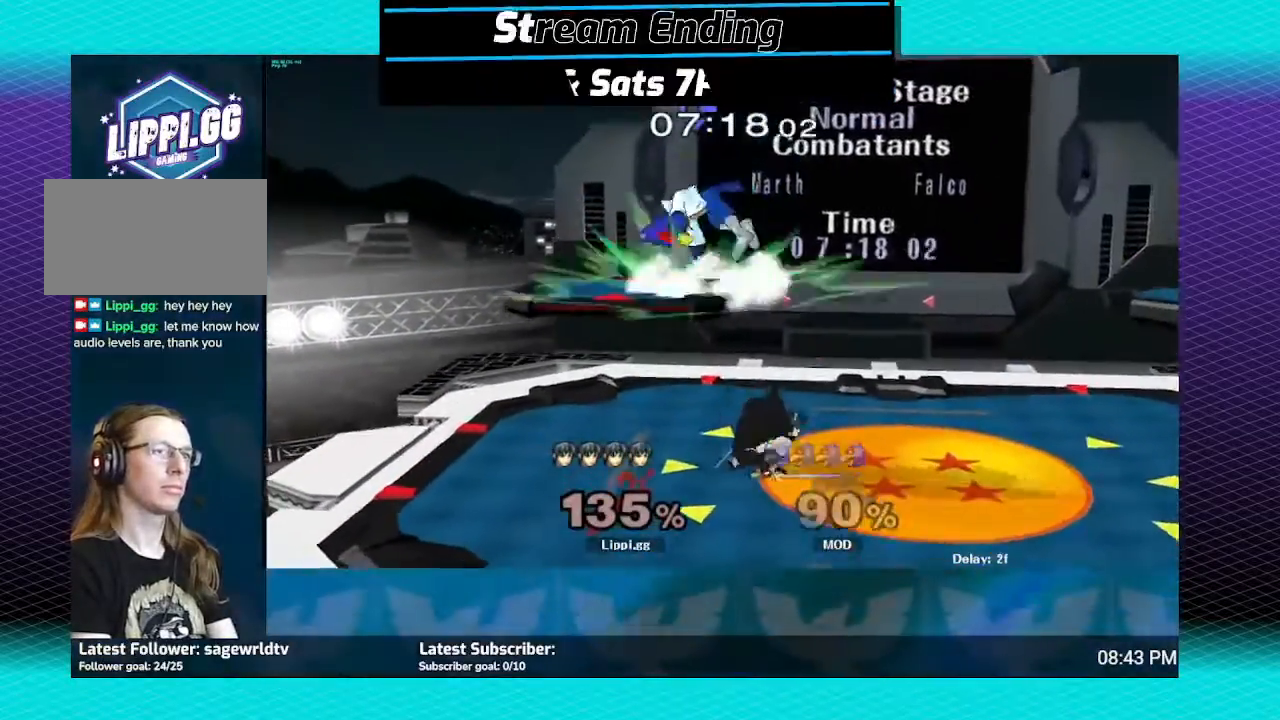
{"buttons": [], "left_stick": "up", "right_stick": "center", "events": [[133, "A", "down"], [233, "A", "up"], [300, "A", "down"], [367, "A", "up"], [433, "A", "down"], [433, "left_stick", "up"], [500, "A", "up"]]}
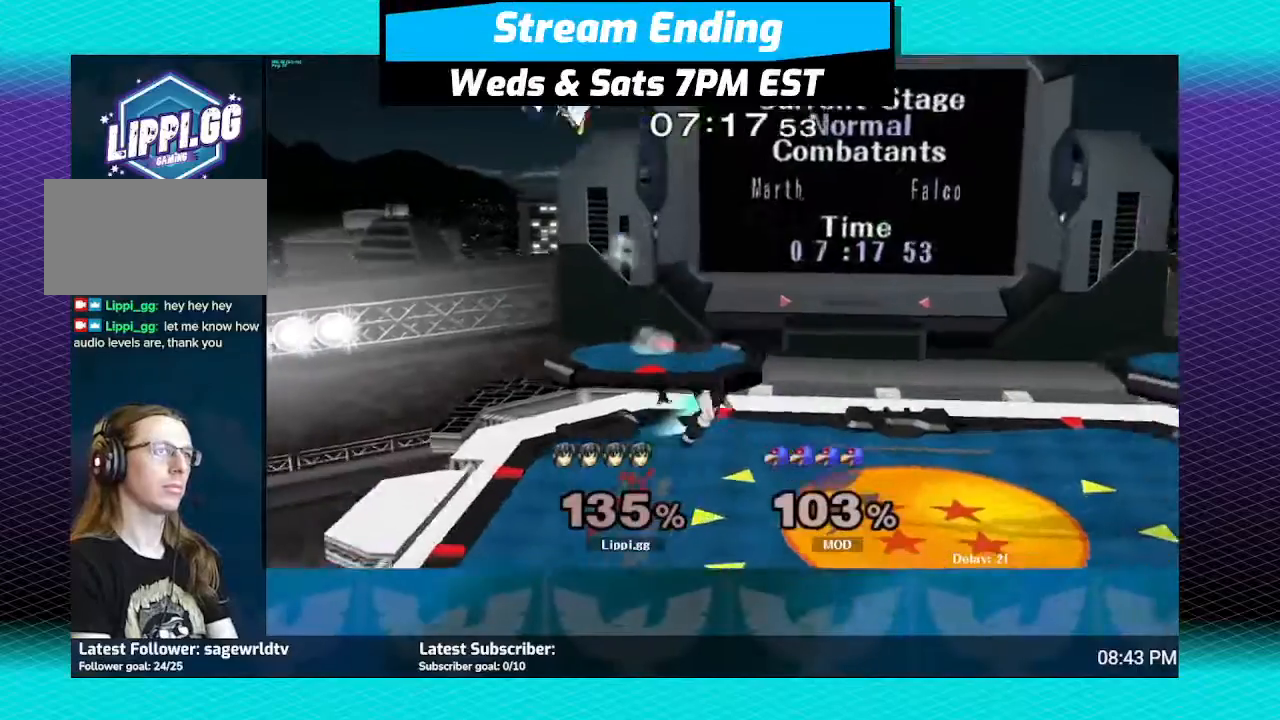
{"buttons": [], "left_stick": "left", "right_stick": "center", "events": [[67, "left_stick", "down"], [300, "left_stick", "center"], [434, "left_stick", "left"]]}
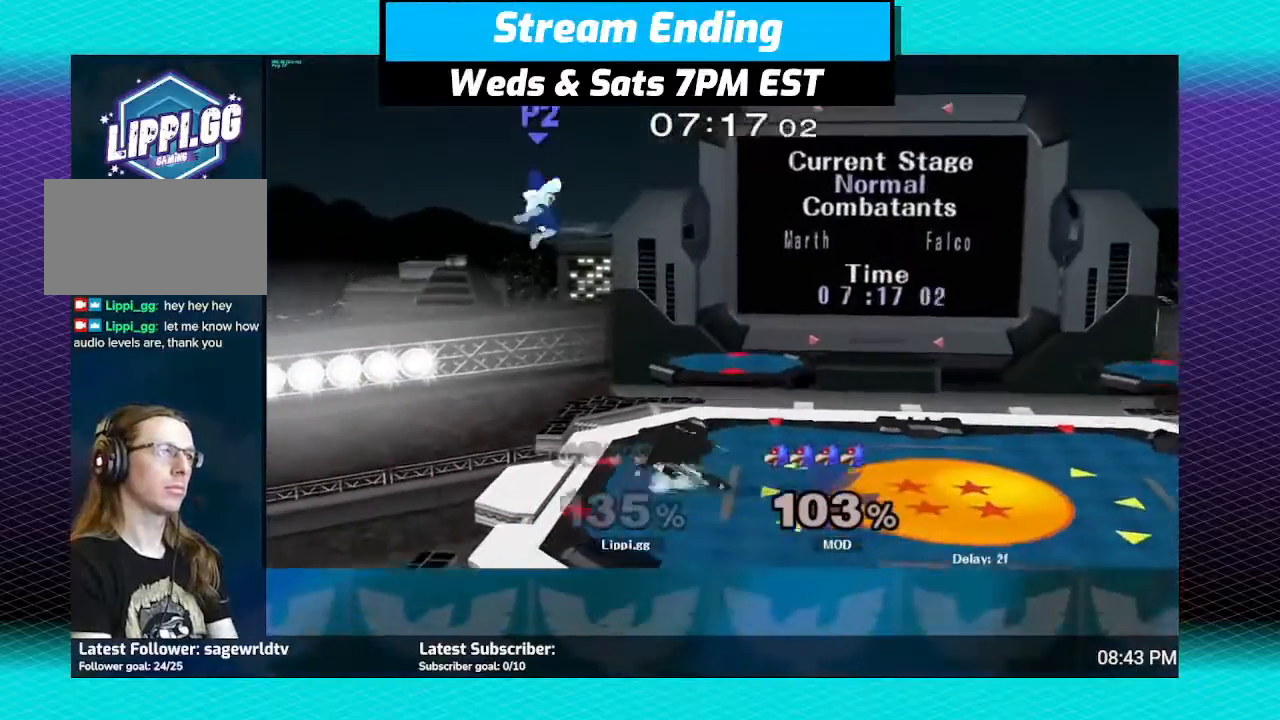
{"buttons": [], "left_stick": "up-right", "right_stick": "center", "events": [[33, "left_stick", "center"], [167, "Y", "down"], [233, "Y", "up"], [400, "A", "down"], [467, "left_stick", "up-right"], [500, "A", "up"]]}
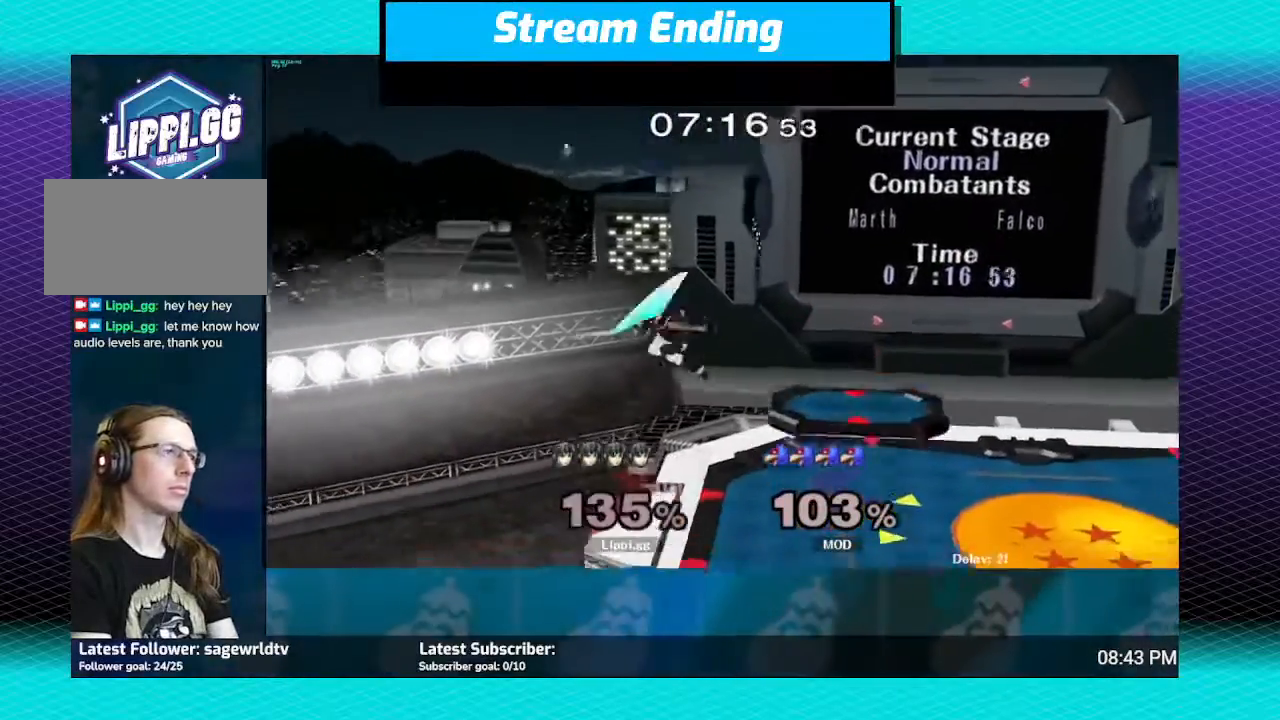
{"buttons": [], "left_stick": "right", "right_stick": "center", "events": [[34, "A", "down"], [167, "A", "up"], [267, "left_stick", "right"]]}
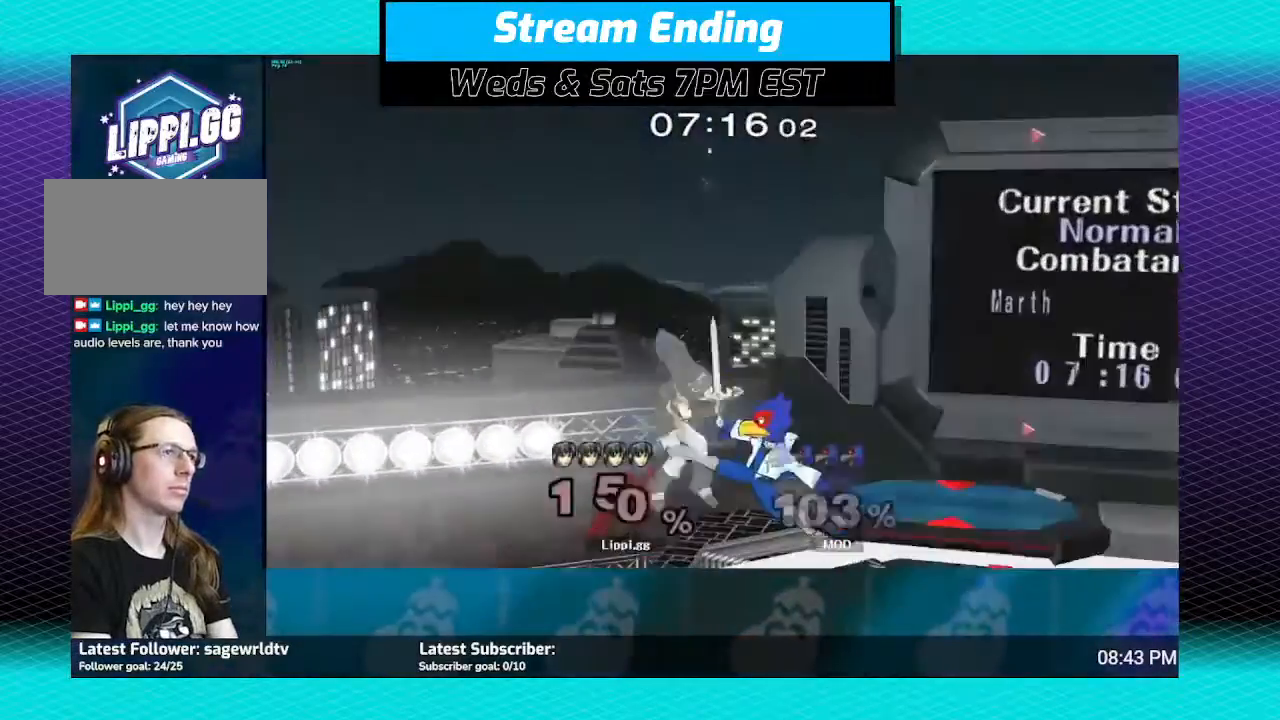
{"buttons": [], "left_stick": "center", "right_stick": "center", "events": [[500, "left_stick", "center"]]}
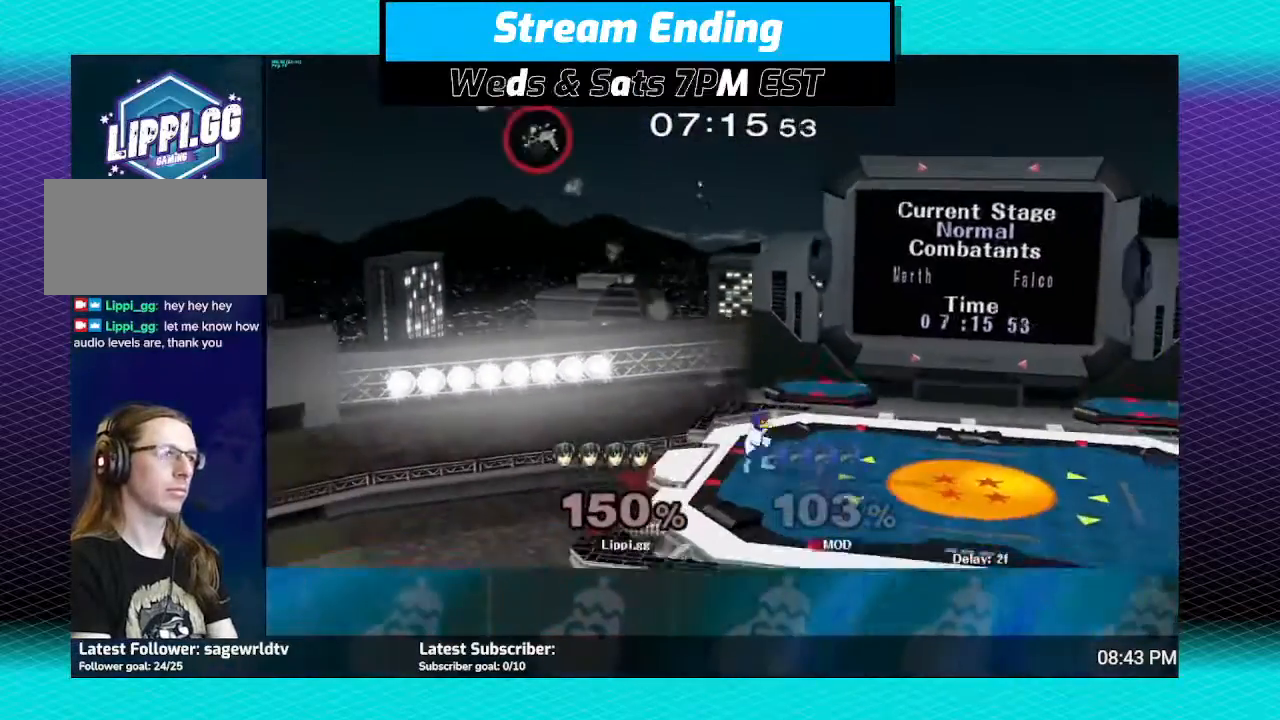
{"buttons": [], "left_stick": "right", "right_stick": "center", "events": [[134, "left_stick", "right"], [367, "Y", "down"], [434, "Y", "up"]]}
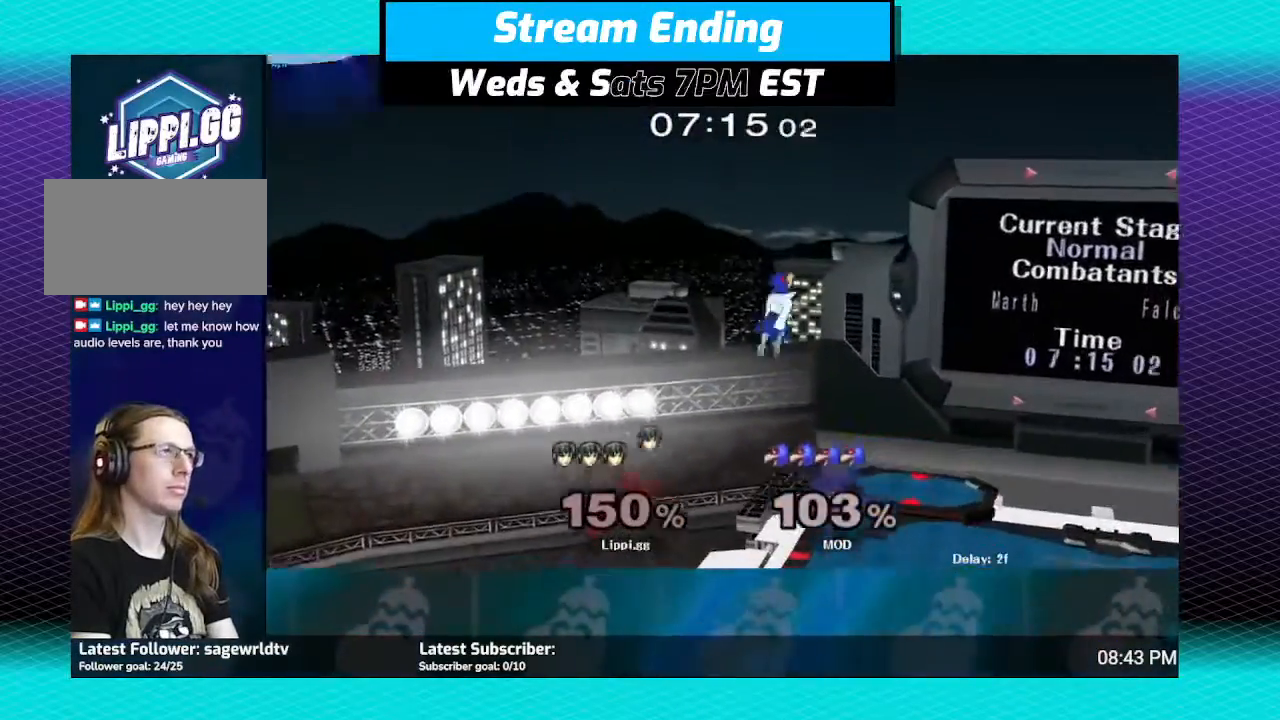
{"buttons": [], "left_stick": "right", "right_stick": "center", "events": [[33, "Y", "down"], [66, "Y", "up"], [200, "Y", "down"], [233, "Y", "up"], [300, "Y", "down"], [400, "Y", "up"]]}
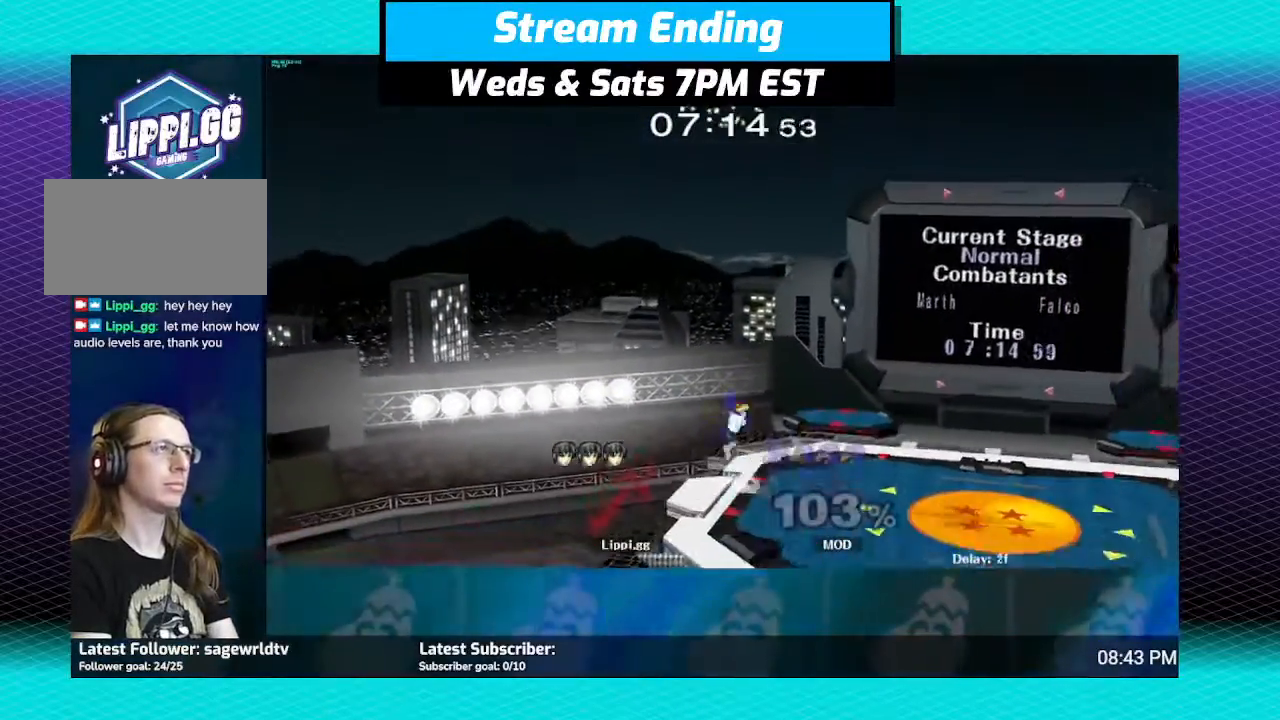
{"buttons": [], "left_stick": "center", "right_stick": "center", "events": [[234, "left_stick", "center"]]}
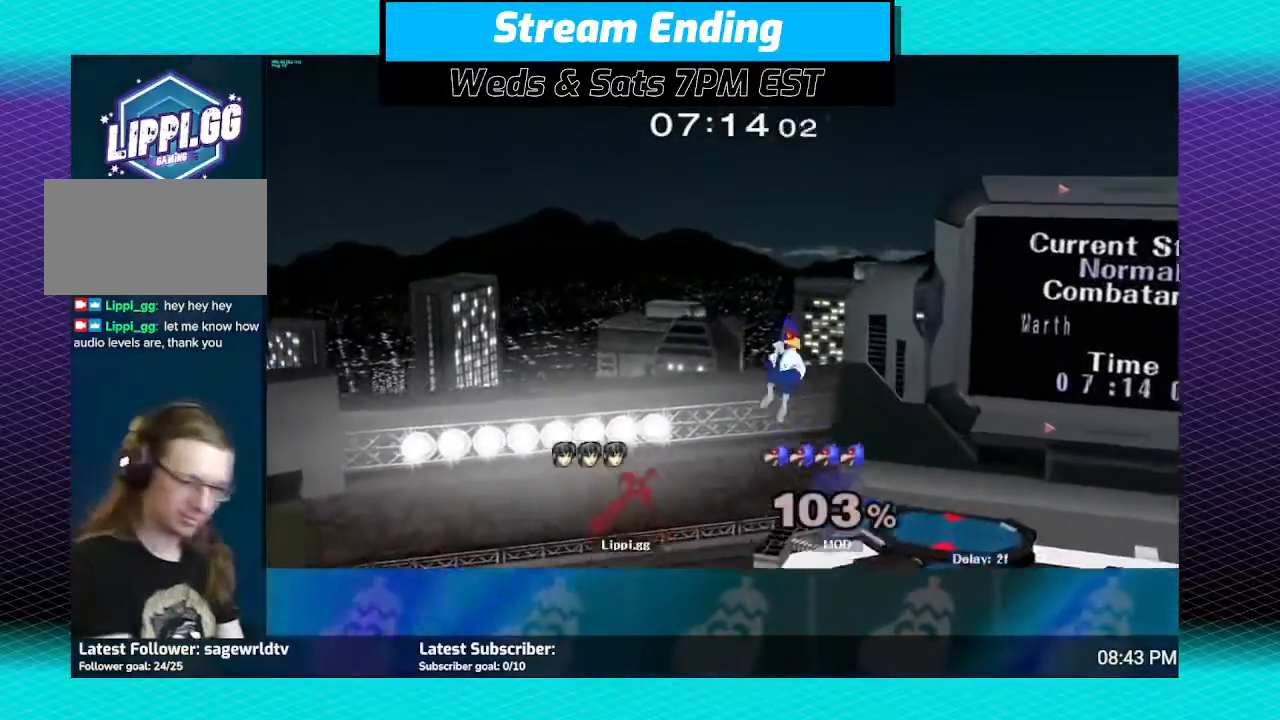
{"buttons": ["A"], "left_stick": "left", "right_stick": "center", "events": [[400, "A", "down"], [400, "left_stick", "left"]]}
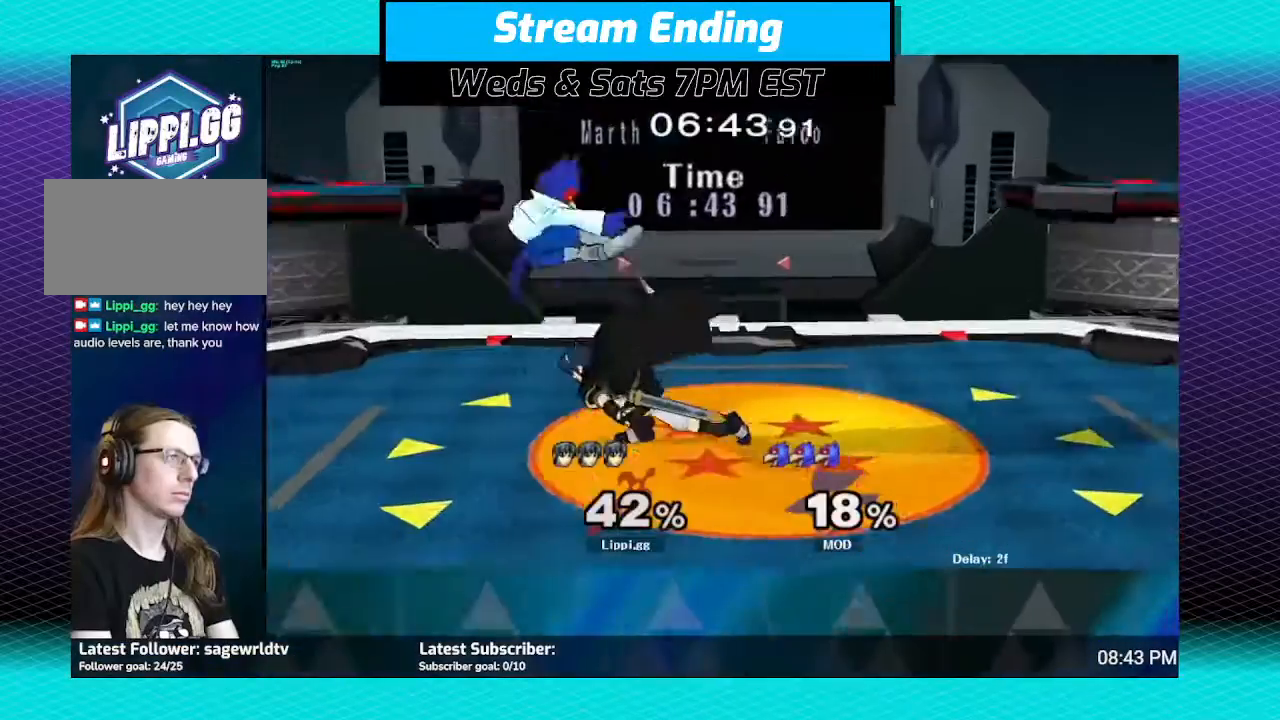
{"buttons": [], "left_stick": "up", "right_stick": "center", "events": [[34, "A", "up"], [100, "left_stick", "center"], [367, "left_stick", "up-left"], [434, "left_stick", "up"]]}
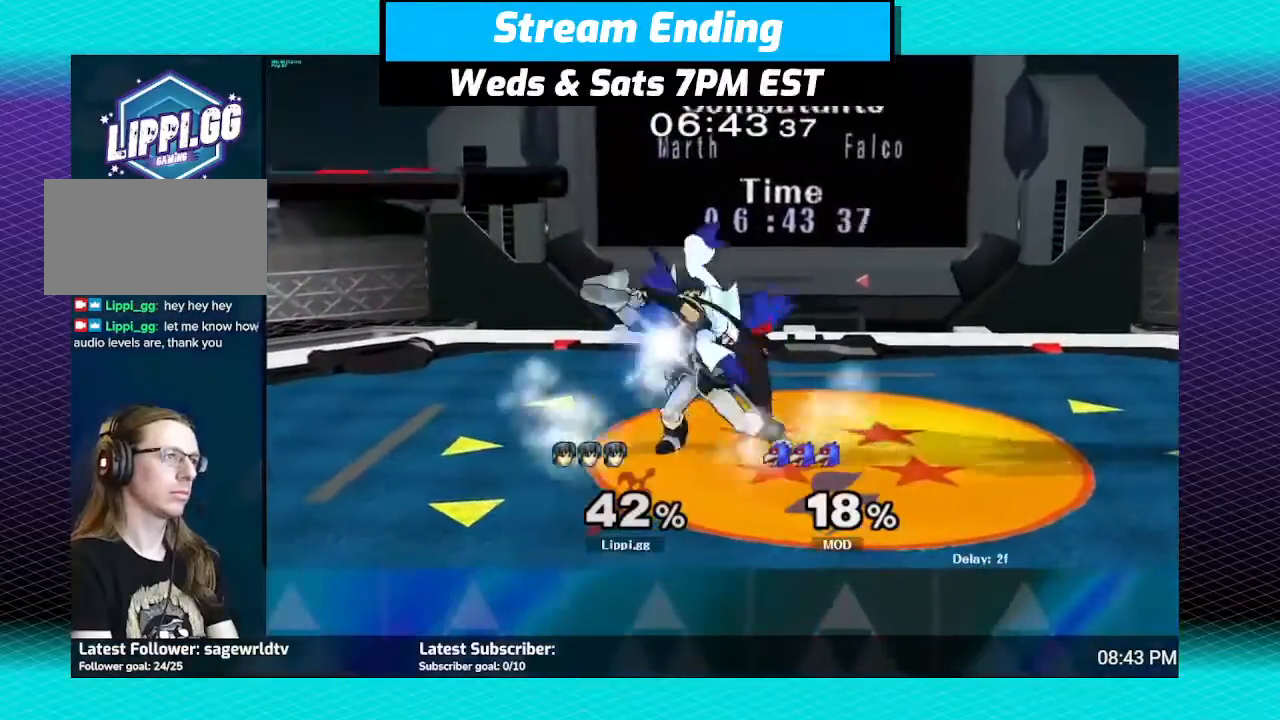
{"buttons": [], "left_stick": "up", "right_stick": "center", "events": [[33, "A", "down"], [100, "A", "up"], [167, "A", "down"], [233, "A", "up"], [300, "A", "down"], [367, "A", "up"]]}
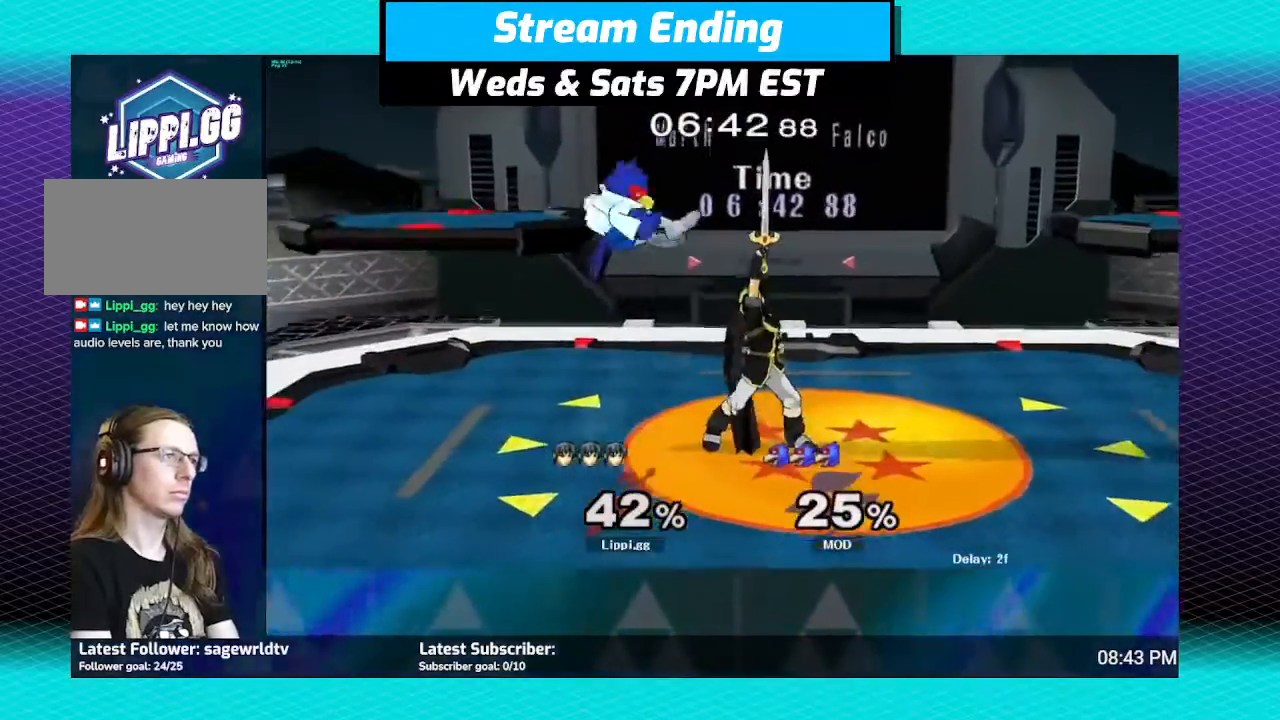
{"buttons": [], "left_stick": "left", "right_stick": "center", "events": [[167, "left_stick", "center"], [367, "A", "down"], [367, "left_stick", "left"], [467, "A", "up"]]}
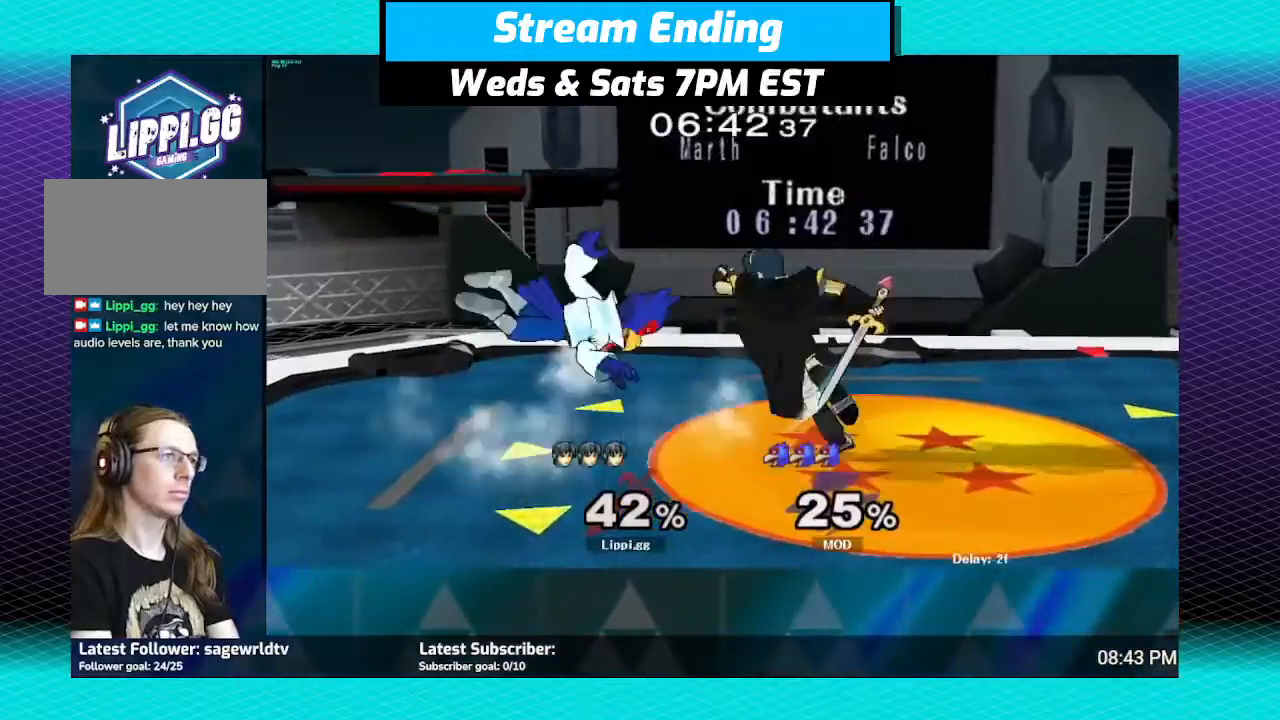
{"buttons": [], "left_stick": "center", "right_stick": "center", "events": [[33, "A", "down"], [133, "A", "up"], [200, "A", "down"], [300, "A", "up"], [500, "left_stick", "center"]]}
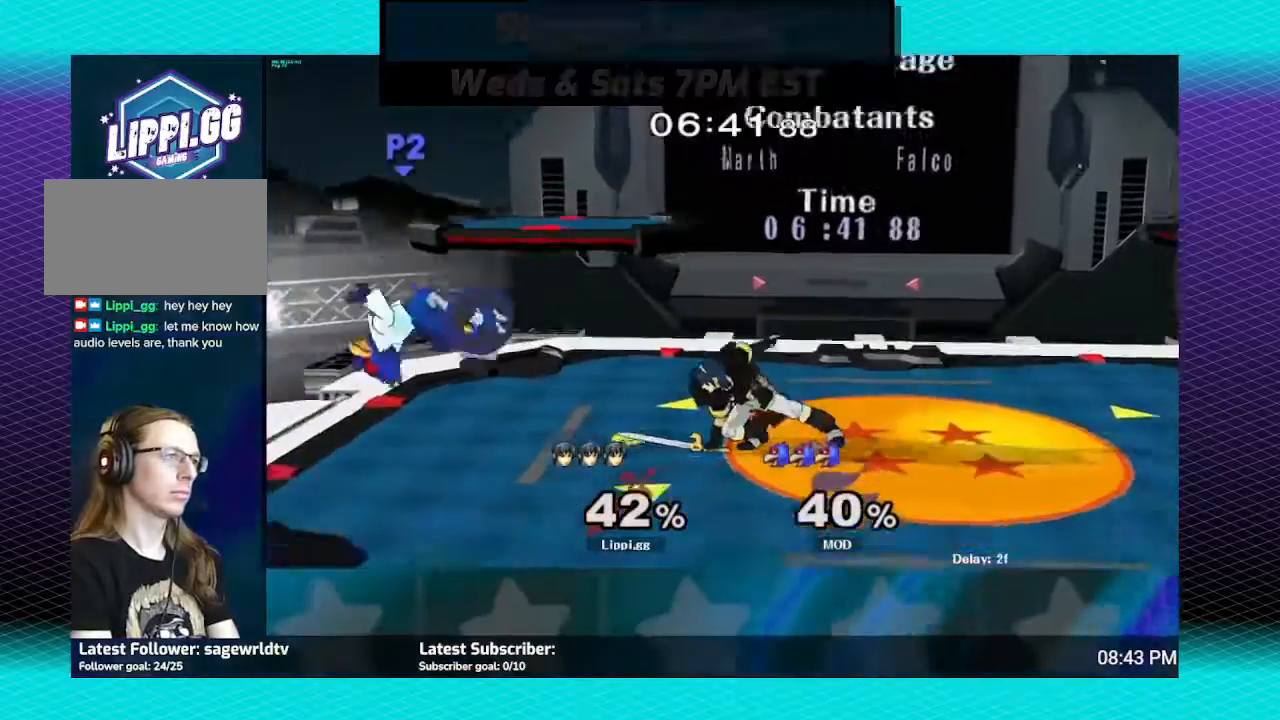
{"buttons": [], "left_stick": "left", "right_stick": "center", "events": [[334, "left_stick", "left"]]}
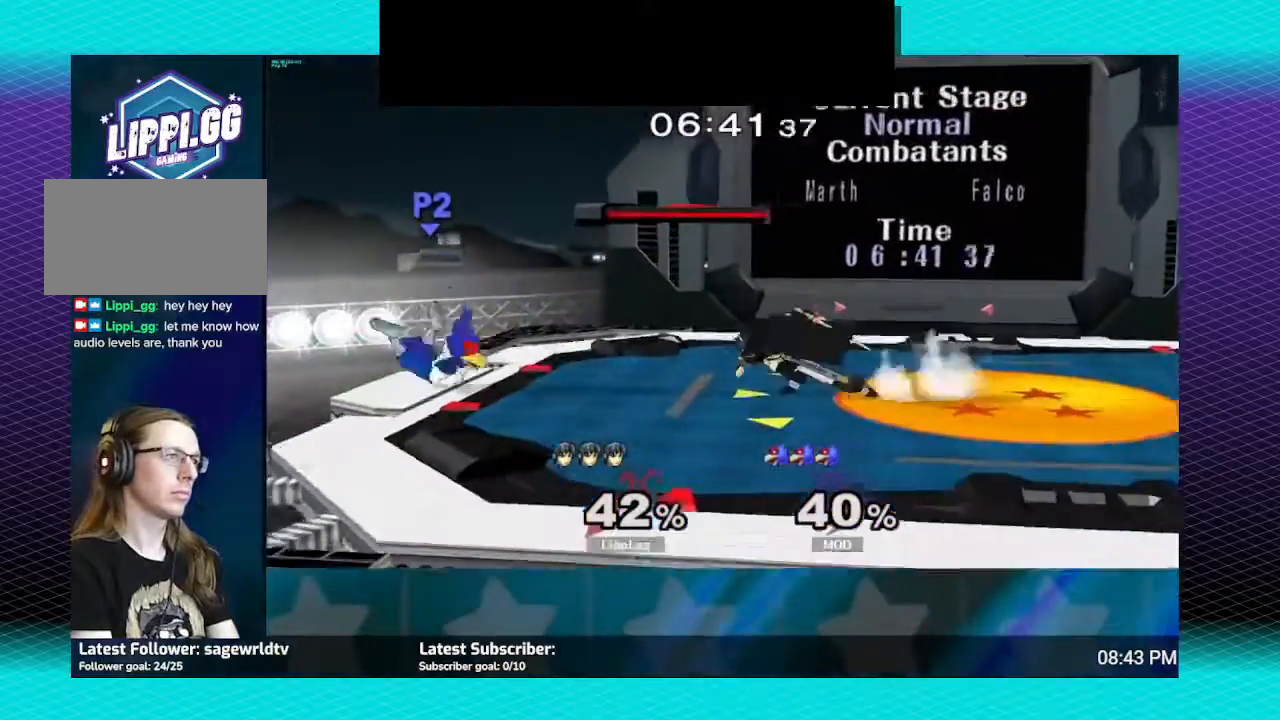
{"buttons": [], "left_stick": "left", "right_stick": "center", "events": [[167, "A", "down"], [300, "A", "up"], [367, "A", "down"], [500, "A", "up"]]}
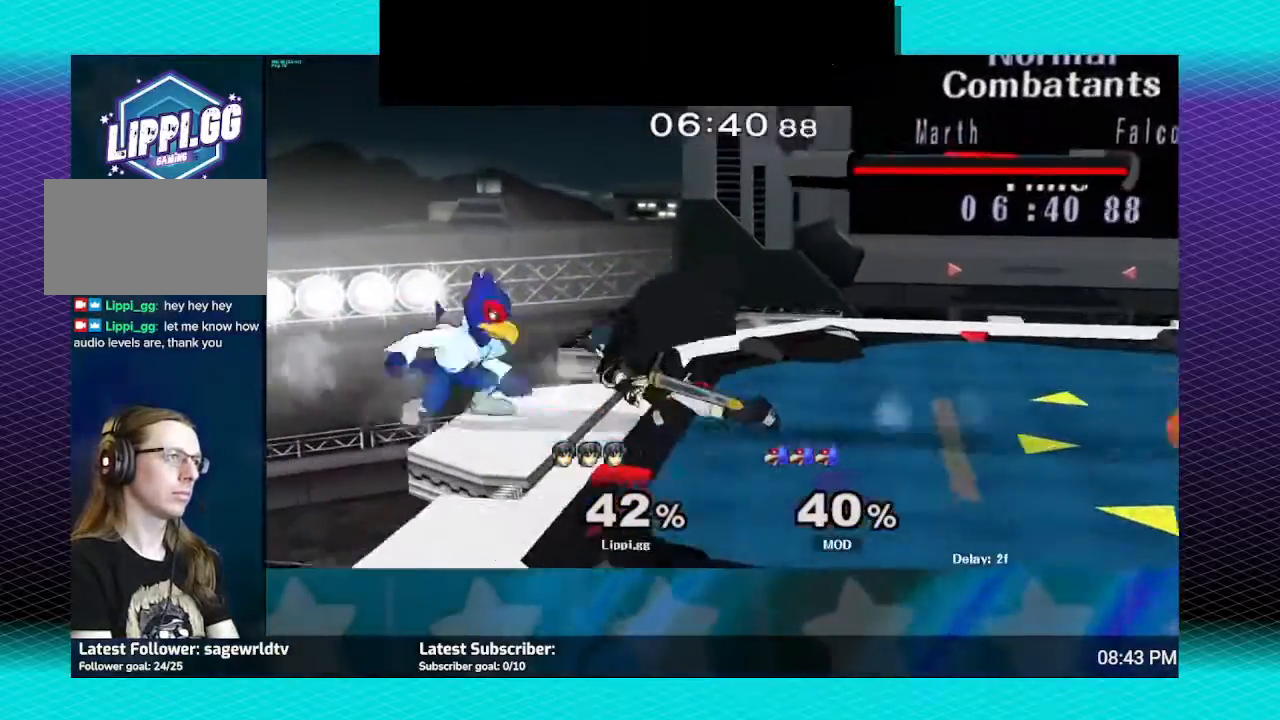
{"buttons": ["A"], "left_stick": "down", "right_stick": "center", "events": [[301, "left_stick", "down"], [334, "A", "down"], [401, "A", "up"], [467, "A", "down"]]}
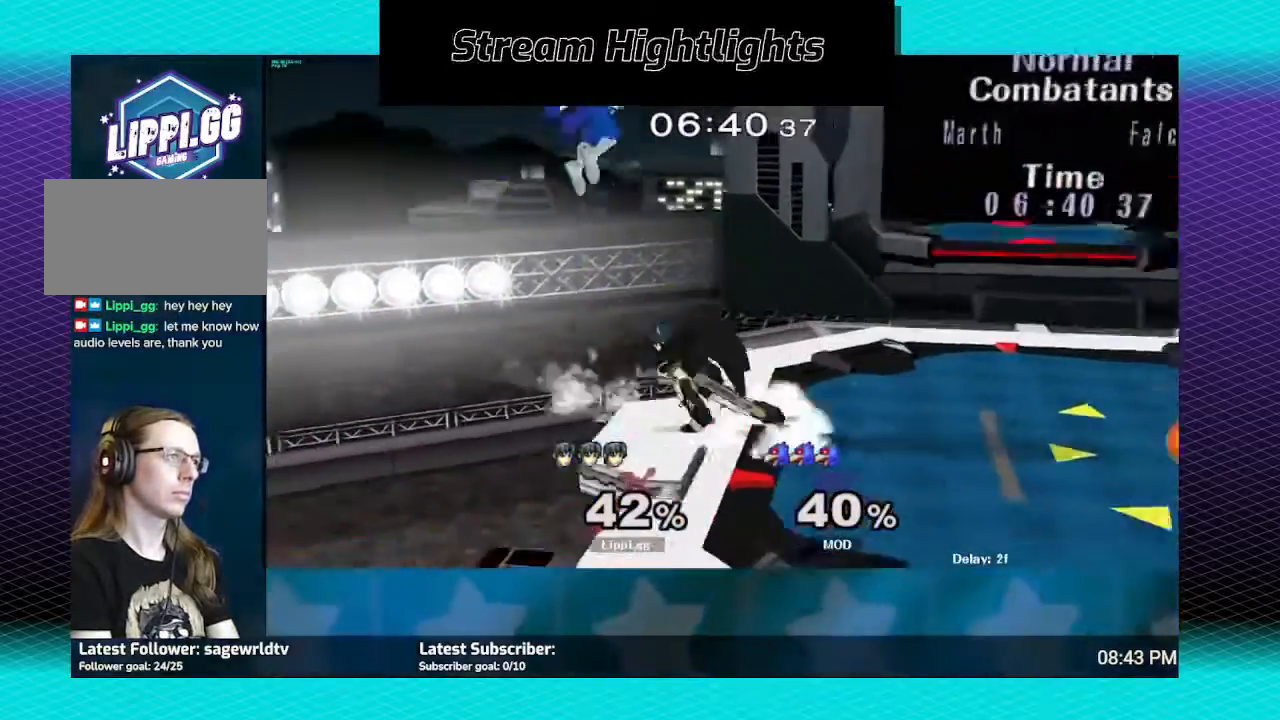
{"buttons": ["R1"], "left_stick": "center", "right_stick": "center", "events": [[33, "A", "up"], [100, "A", "down"], [233, "A", "up"], [400, "left_stick", "center"], [467, "R1", "down"]]}
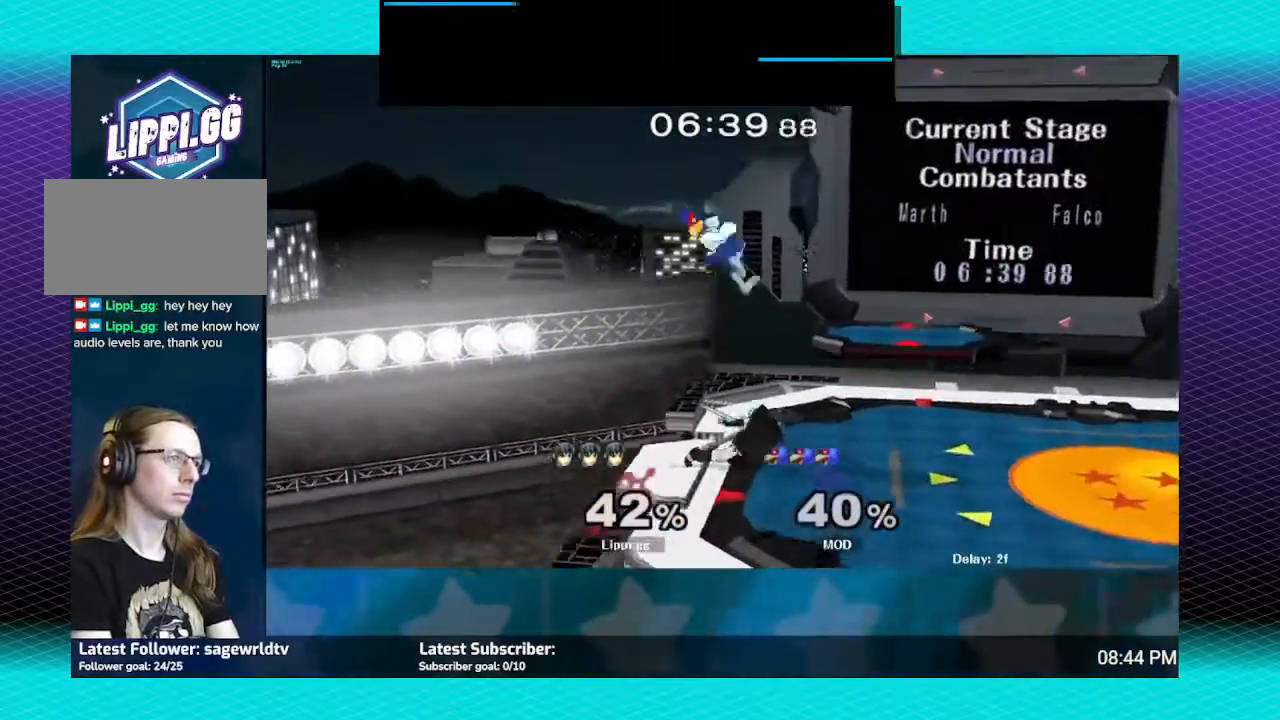
{"buttons": ["R1"], "left_stick": "center", "right_stick": "center", "events": [[200, "A", "down"], [300, "A", "up"], [367, "A", "down"], [434, "A", "up"]]}
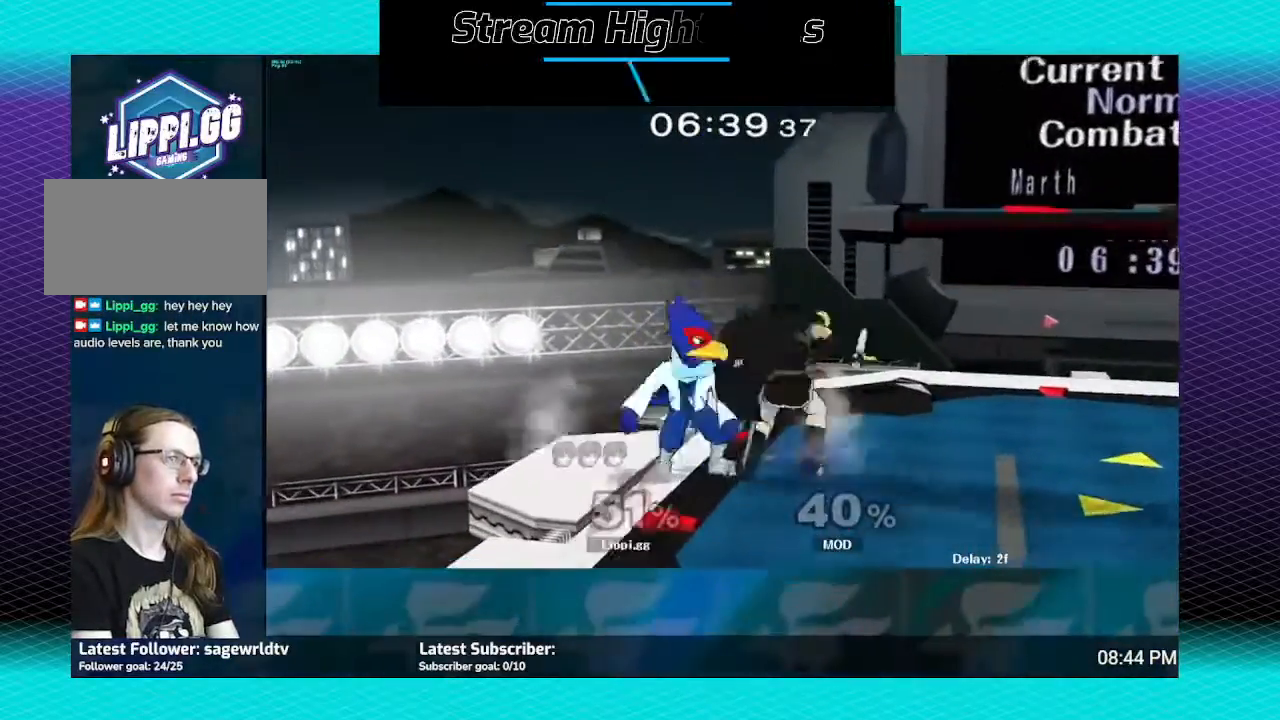
{"buttons": ["R1"], "left_stick": "center", "right_stick": "center", "events": [[33, "A", "down"], [100, "A", "up"], [333, "A", "down"], [367, "A", "up"], [400, "A", "down"], [467, "A", "up"]]}
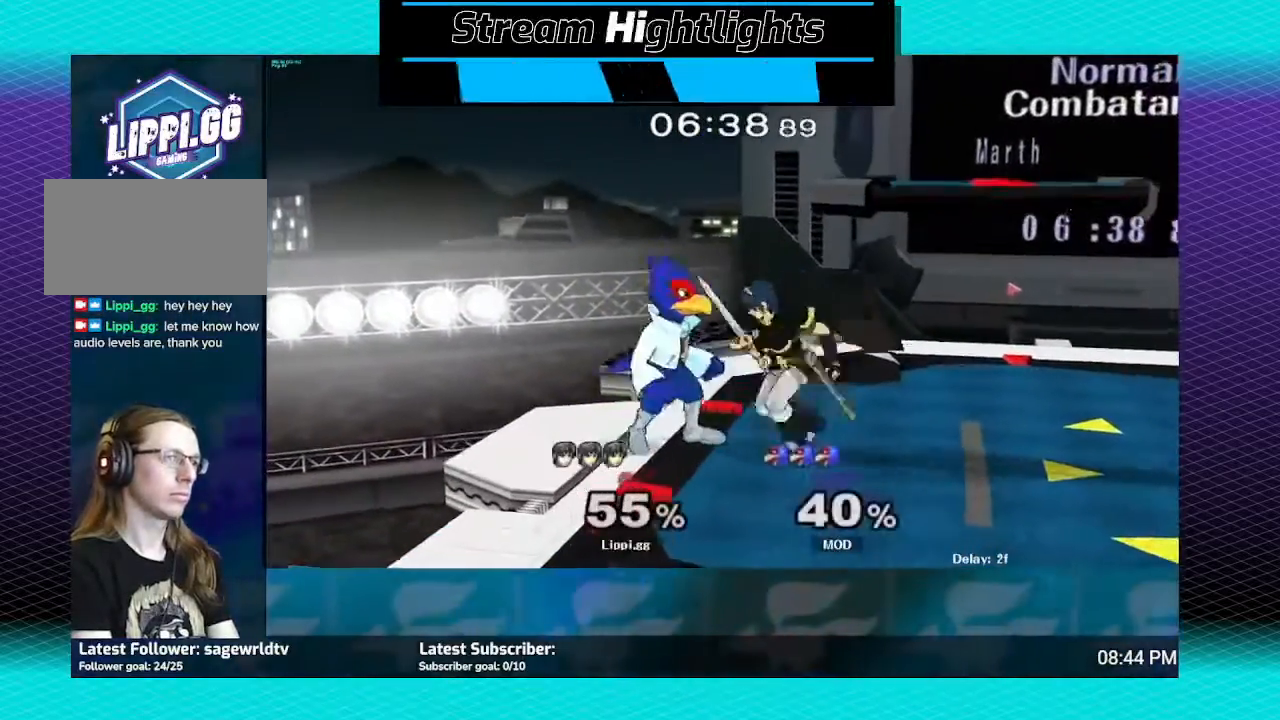
{"buttons": ["A", "R1"], "left_stick": "center", "right_stick": "center", "events": [[301, "A", "down"], [367, "A", "up"], [467, "A", "down"]]}
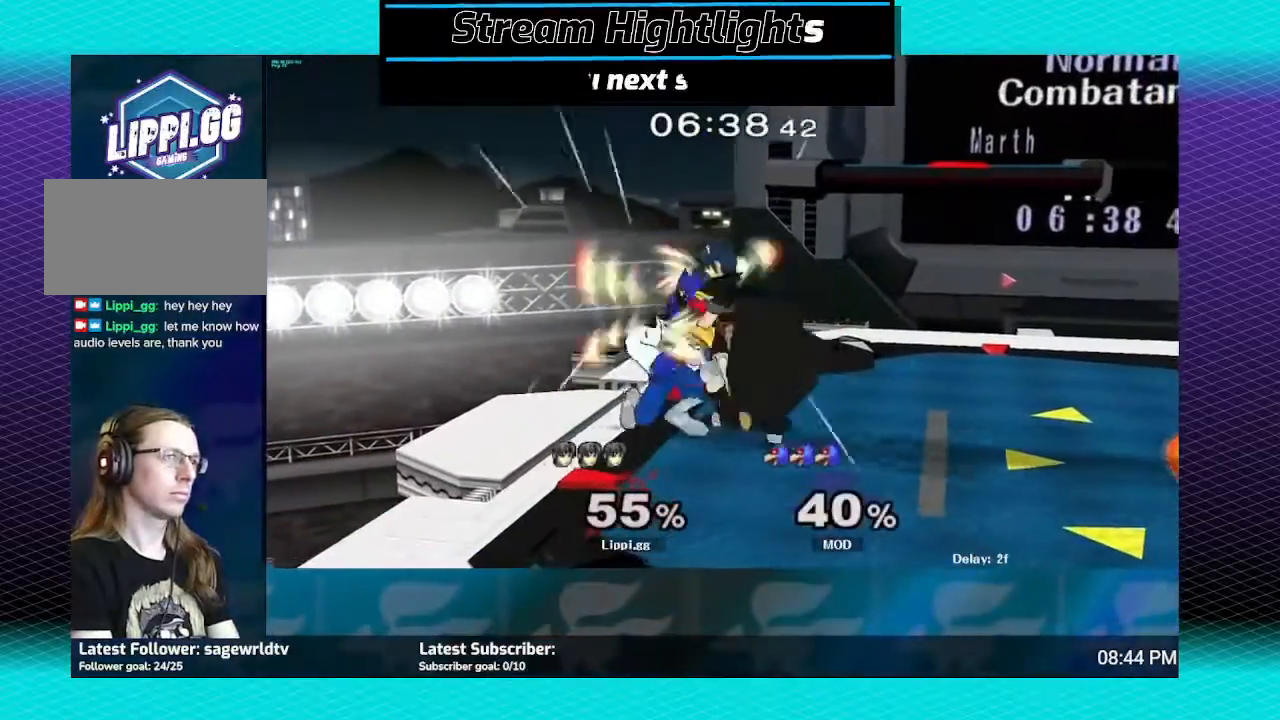
{"buttons": ["R1"], "left_stick": "center", "right_stick": "center", "events": [[67, "A", "up"]]}
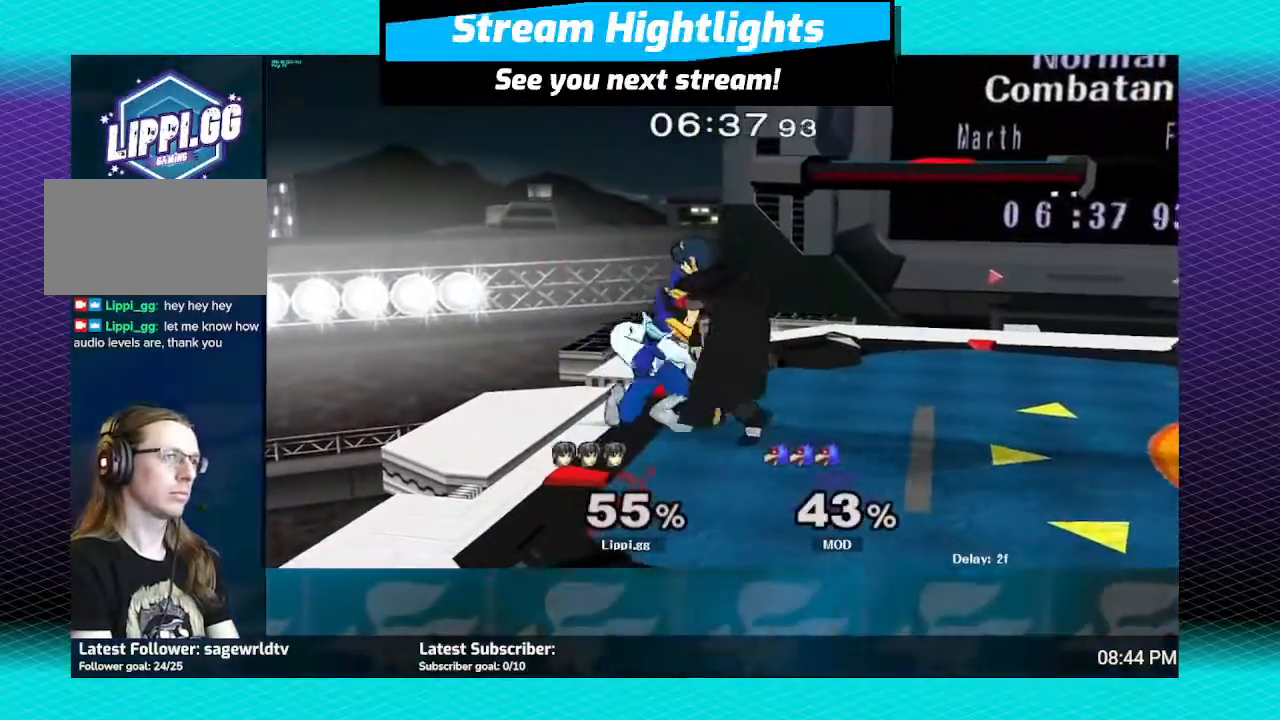
{"buttons": ["R1"], "left_stick": "left", "right_stick": "center", "events": [[100, "left_stick", "left"]]}
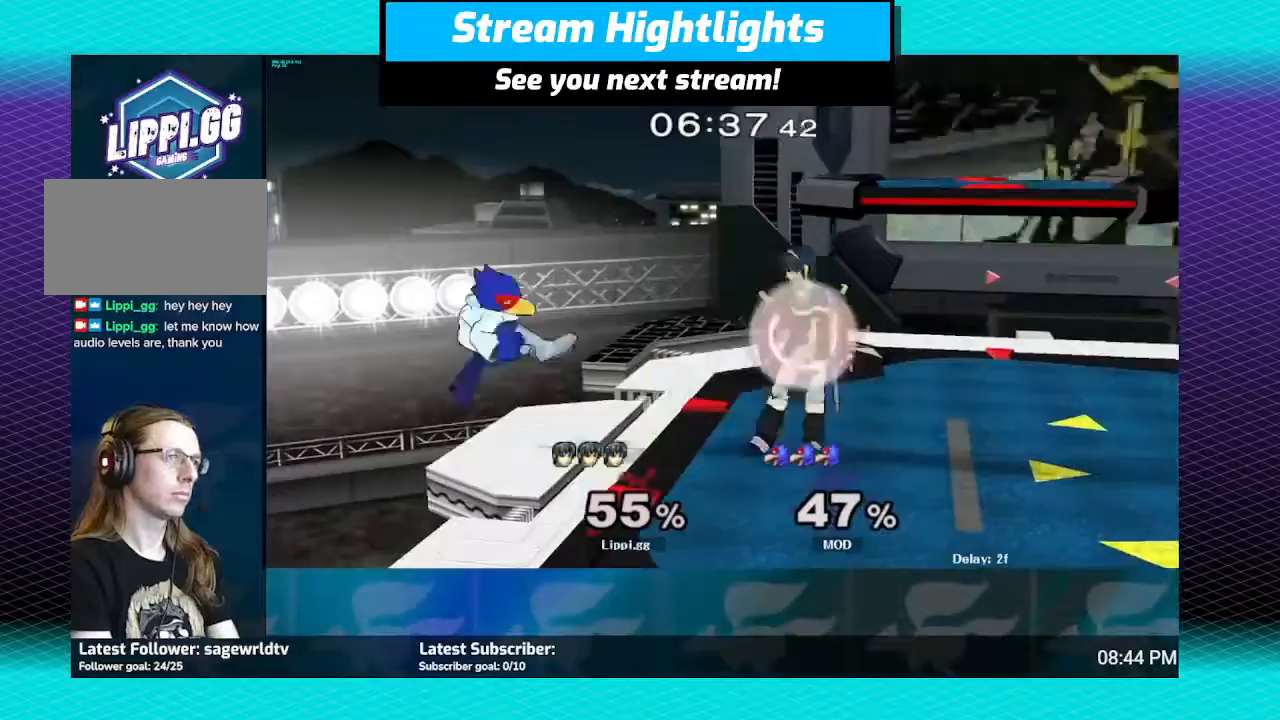
{"buttons": [], "left_stick": "center", "right_stick": "center", "events": [[234, "R1", "up"], [267, "left_stick", "center"]]}
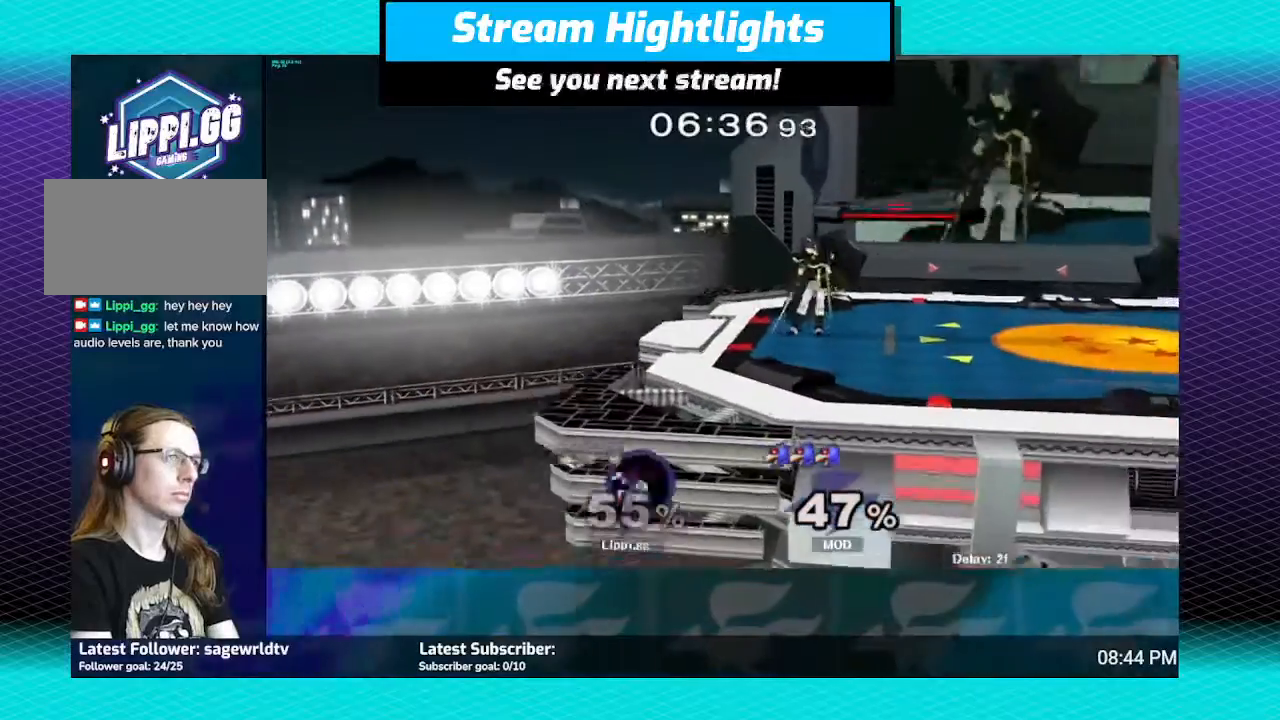
{"buttons": ["B"], "left_stick": "center", "right_stick": "center", "events": [[133, "B", "down"]]}
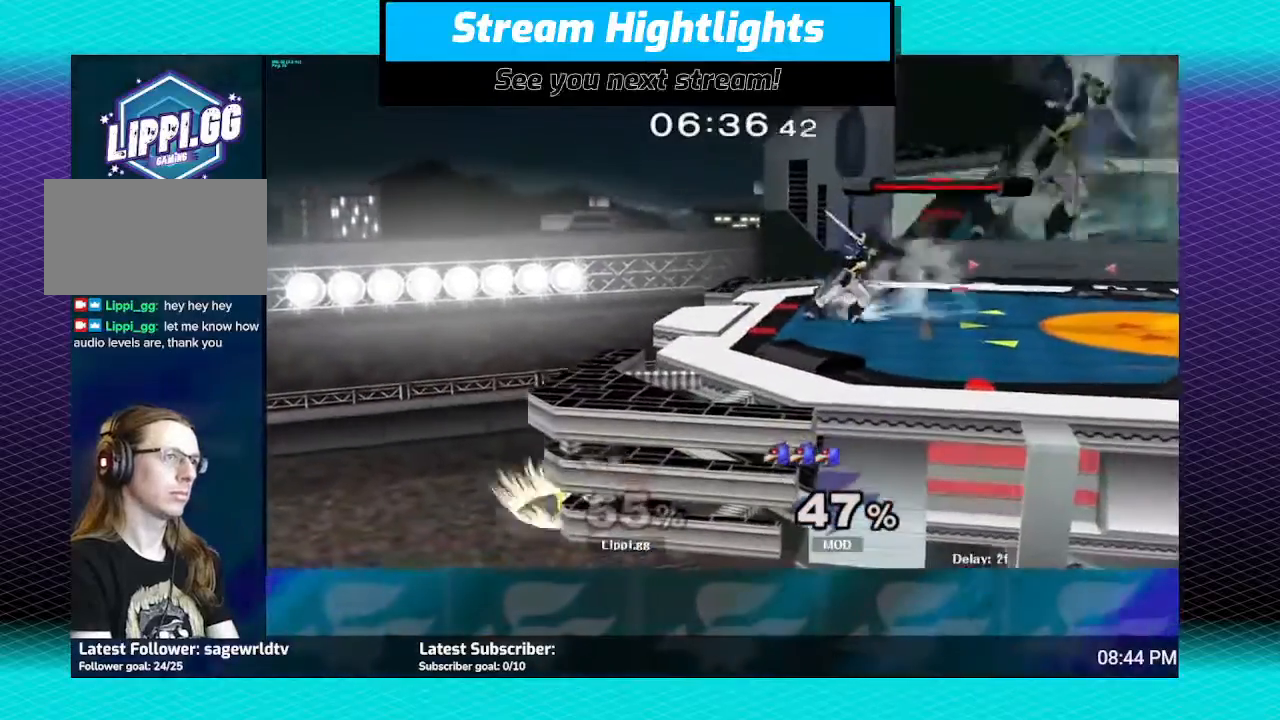
{"buttons": ["B"], "left_stick": "center", "right_stick": "center", "events": []}